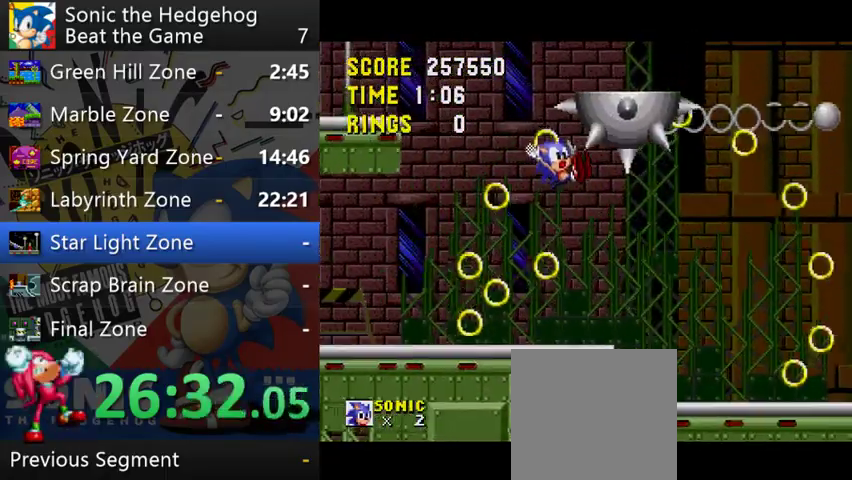
Gameplay with a controller (Xbox layout); each line is a JSON object with the inputs held at the frame after it. "events" lists button and stick changes between this image and that frame as [ms after this image, input, new state], when the widget could be followed in between. This overlay highlights the sticks when they move; stick clicks (L3 R3) are not distinguishable. Not read: L1 L3 R1 R3.
{"buttons": [], "left_stick": "right", "right_stick": "center", "events": [[33, "A", "up"], [67, "left_stick", "center"], [500, "left_stick", "right"]]}
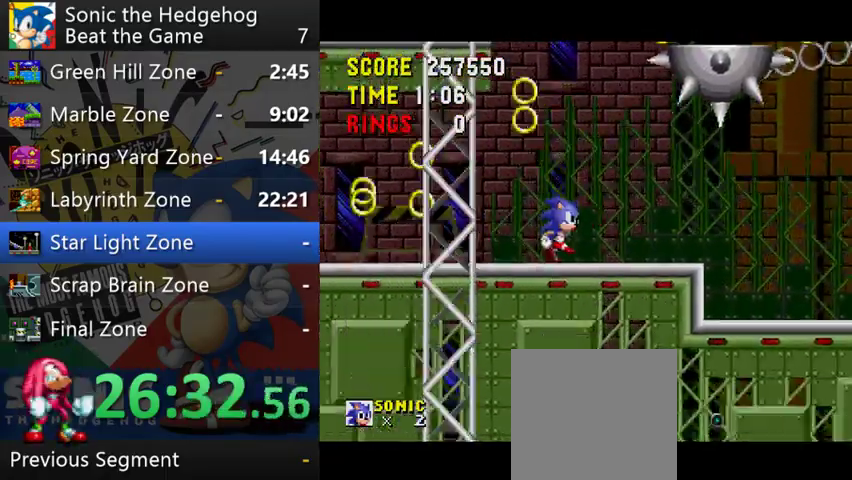
{"buttons": [], "left_stick": "right", "right_stick": "center", "events": []}
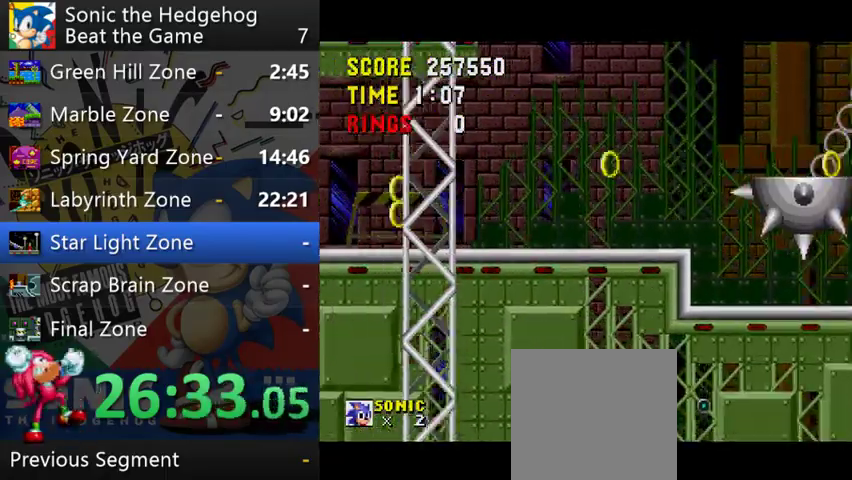
{"buttons": [], "left_stick": "right", "right_stick": "center", "events": [[300, "L2", "down"], [367, "L2", "up"]]}
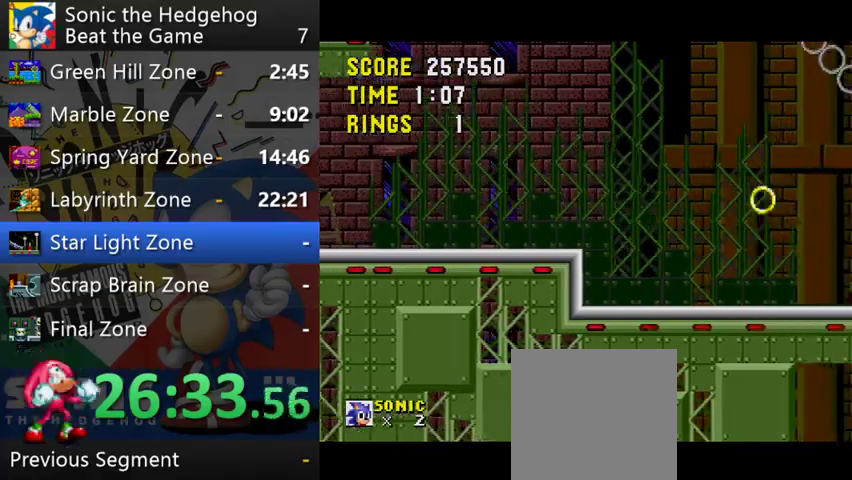
{"buttons": [], "left_stick": "right", "right_stick": "center", "events": []}
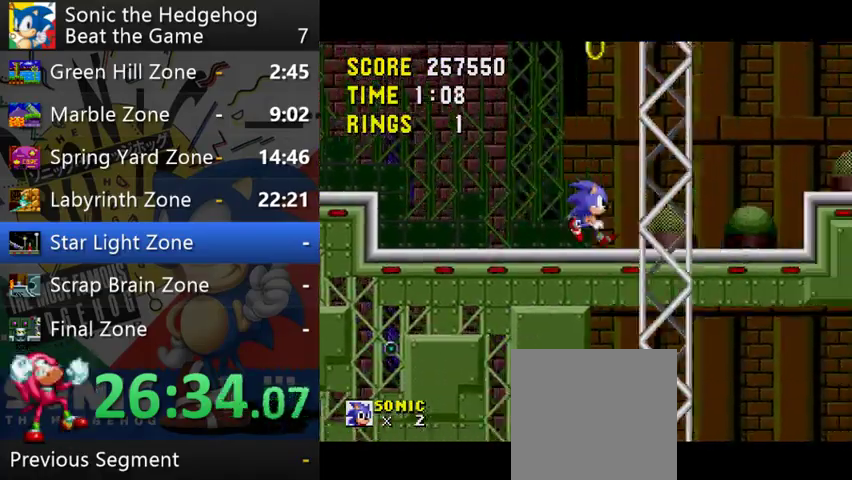
{"buttons": [], "left_stick": "right", "right_stick": "center", "events": [[400, "A", "down"], [500, "A", "up"]]}
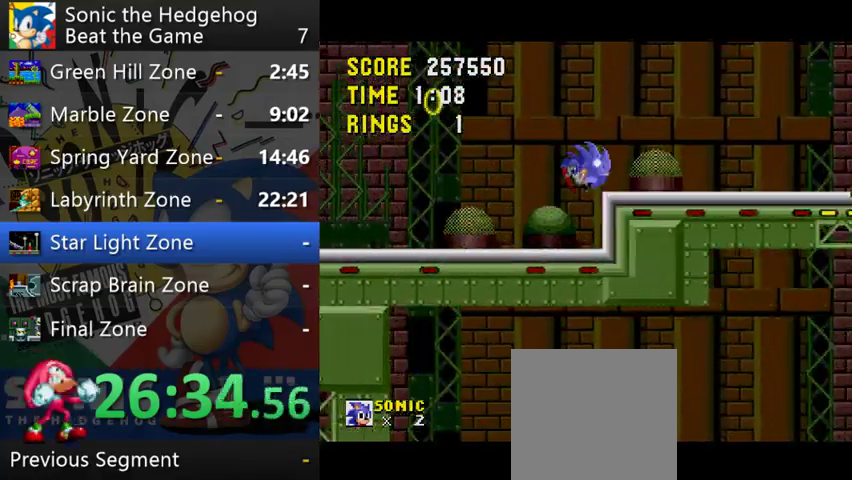
{"buttons": [], "left_stick": "right", "right_stick": "center", "events": []}
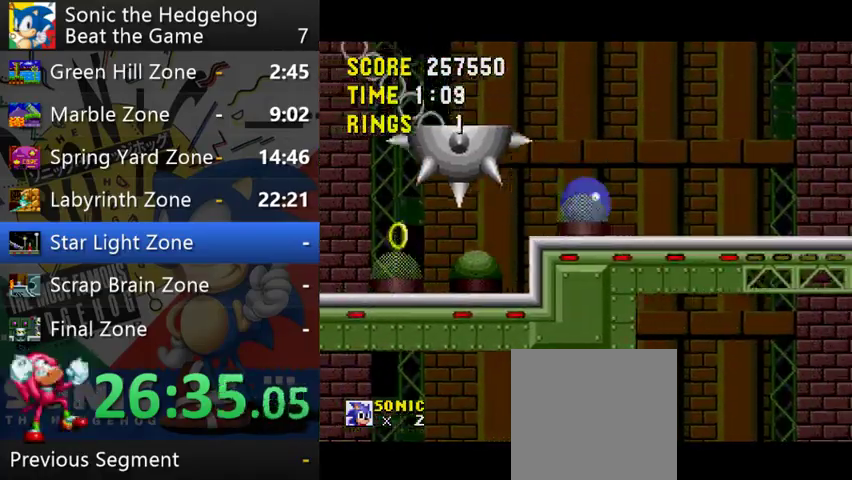
{"buttons": [], "left_stick": "right", "right_stick": "center", "events": []}
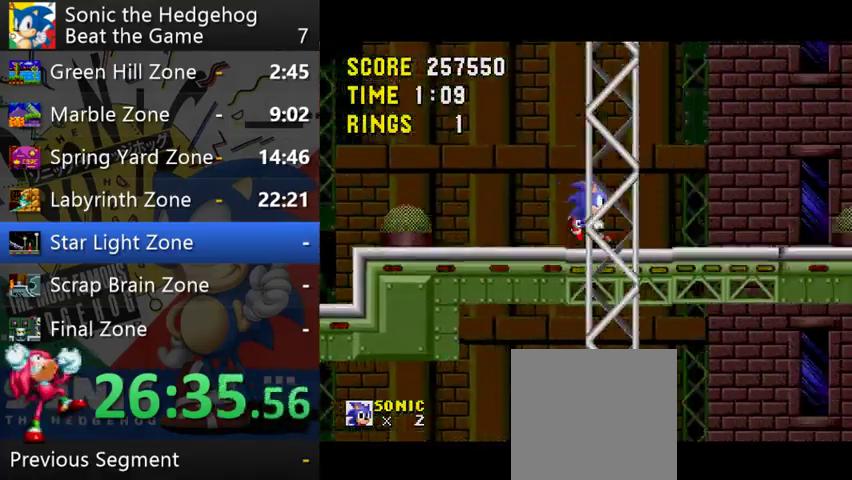
{"buttons": [], "left_stick": "right", "right_stick": "center", "events": []}
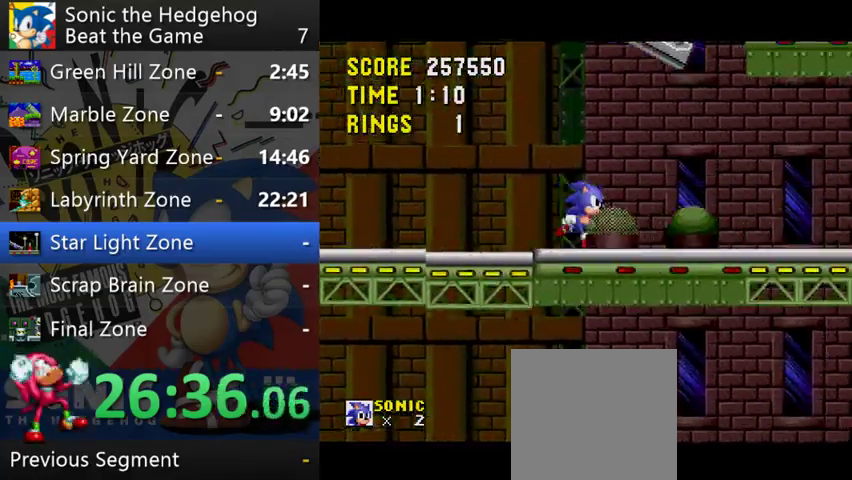
{"buttons": [], "left_stick": "right", "right_stick": "center", "events": [[300, "left_stick", "left"], [467, "left_stick", "right"]]}
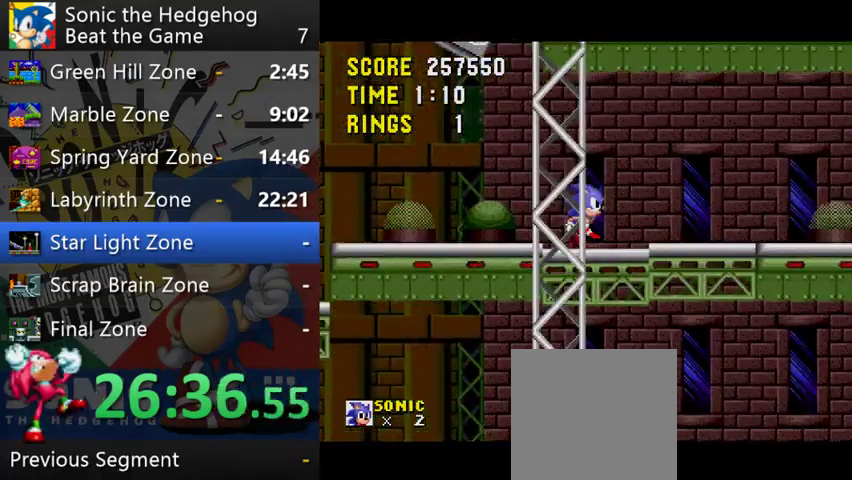
{"buttons": [], "left_stick": "right", "right_stick": "center", "events": [[133, "A", "down"], [300, "A", "up"]]}
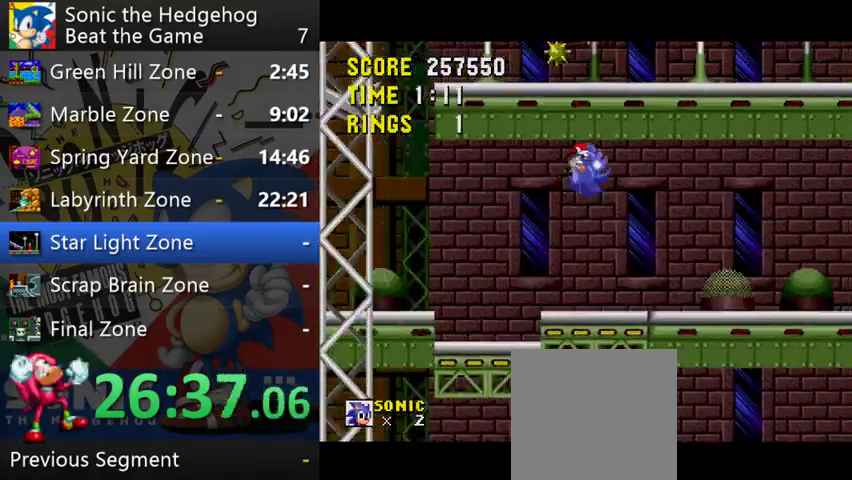
{"buttons": [], "left_stick": "right", "right_stick": "center", "events": []}
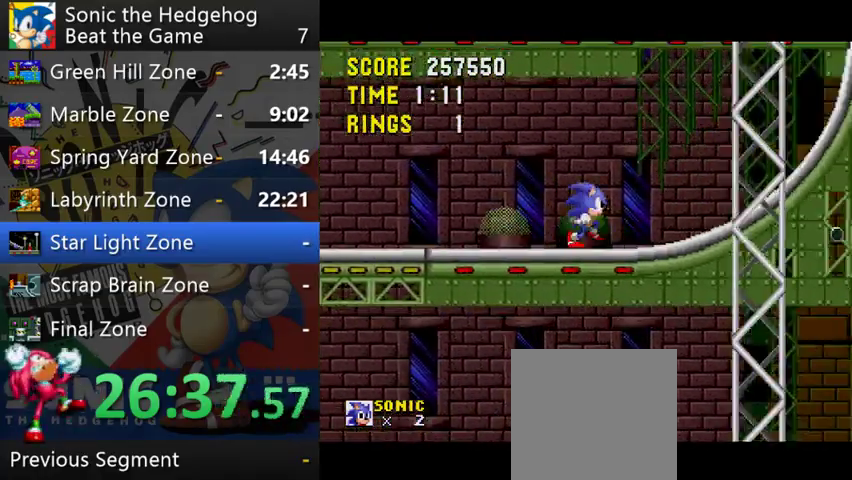
{"buttons": ["L2"], "left_stick": "right", "right_stick": "center", "events": [[367, "L2", "down"]]}
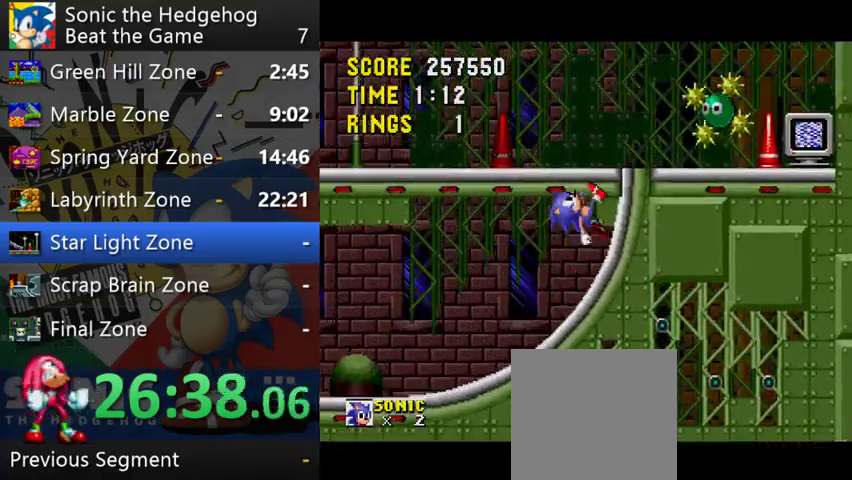
{"buttons": [], "left_stick": "left", "right_stick": "center", "events": [[33, "L2", "up"], [333, "left_stick", "left"]]}
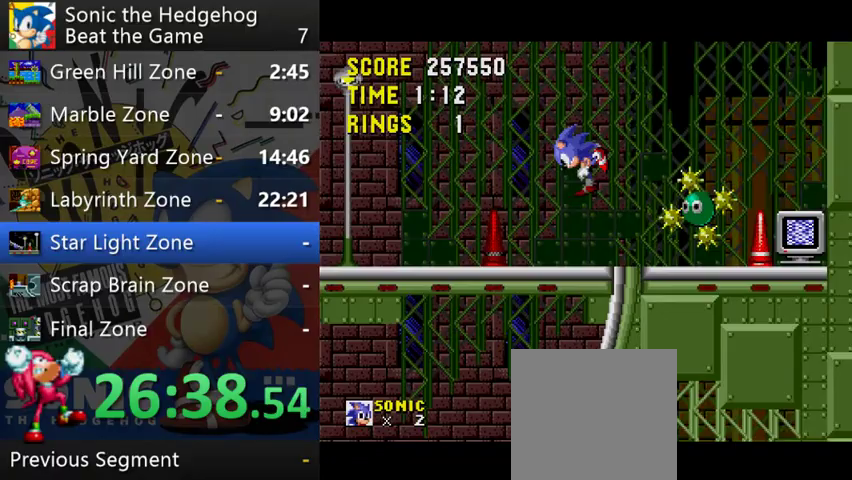
{"buttons": [], "left_stick": "left", "right_stick": "center", "events": [[100, "left_stick", "center"], [233, "left_stick", "left"]]}
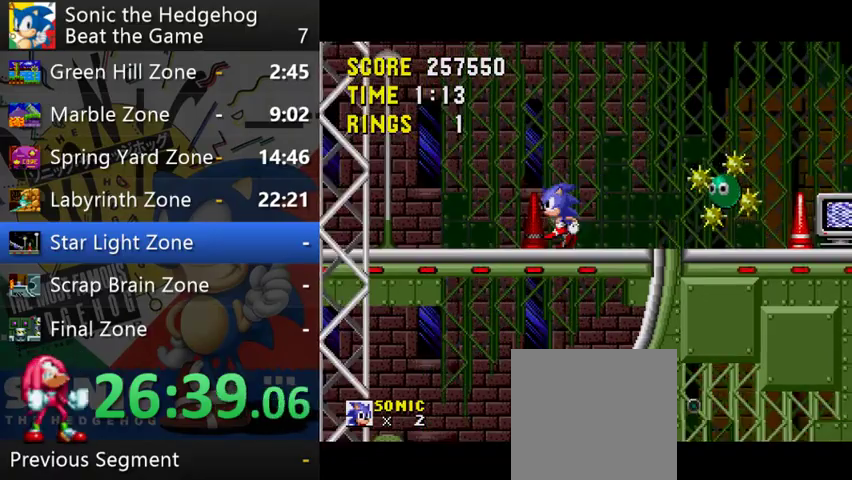
{"buttons": [], "left_stick": "left", "right_stick": "center", "events": []}
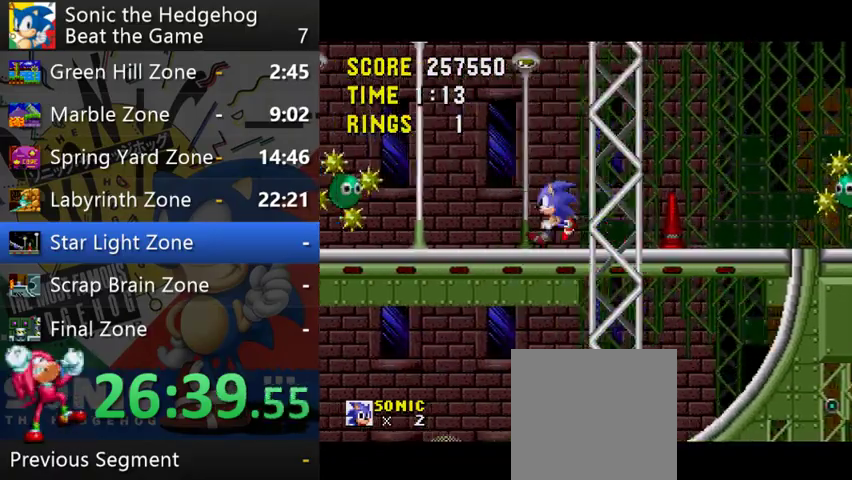
{"buttons": ["A"], "left_stick": "left", "right_stick": "center", "events": [[267, "A", "down"]]}
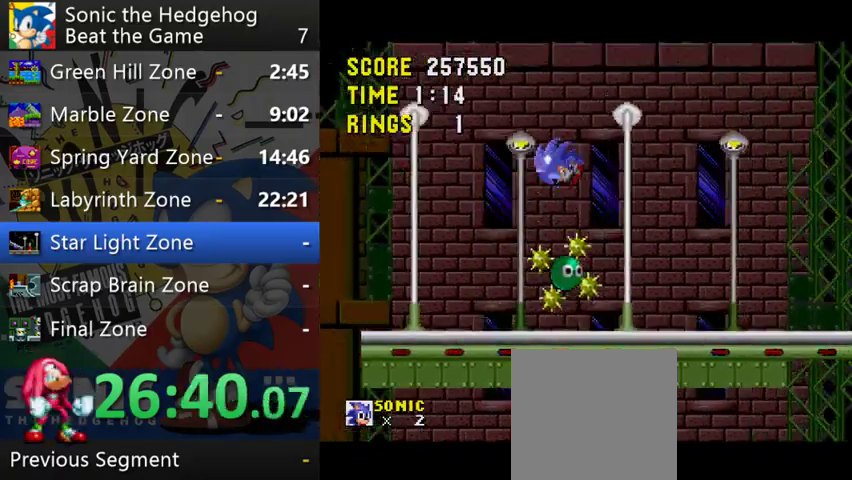
{"buttons": [], "left_stick": "right", "right_stick": "center", "events": [[100, "left_stick", "center"], [333, "A", "up"], [367, "left_stick", "right"]]}
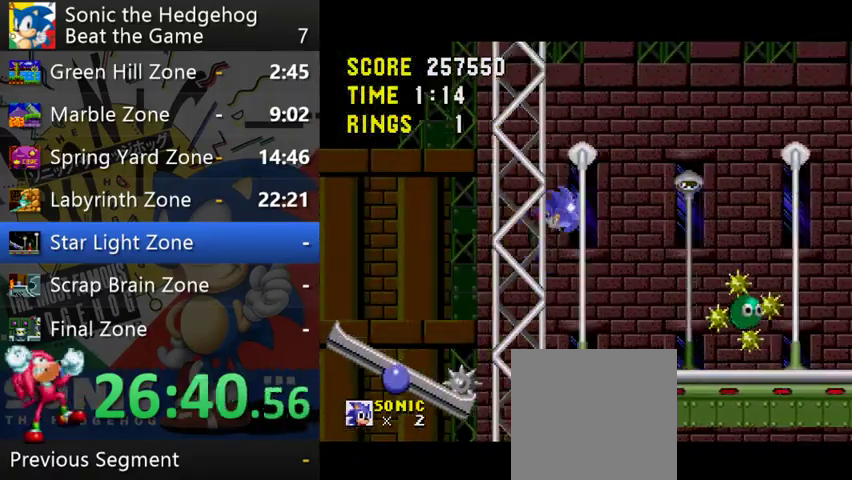
{"buttons": [], "left_stick": "left", "right_stick": "center", "events": [[167, "left_stick", "left"]]}
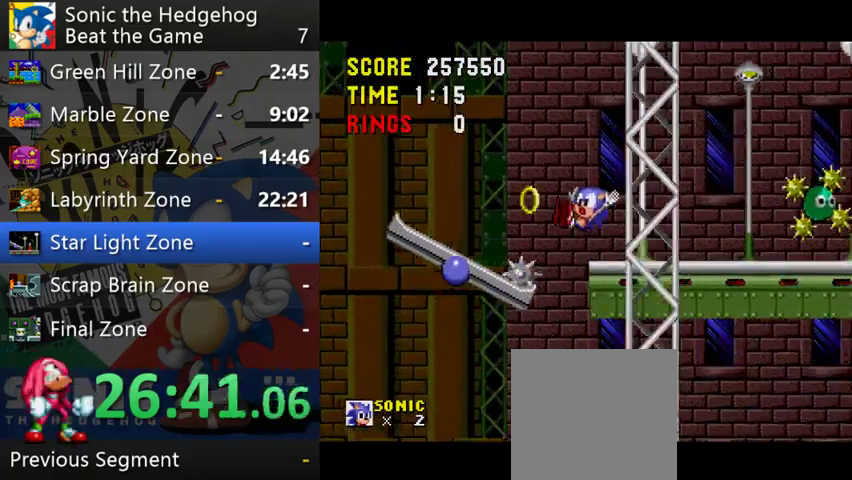
{"buttons": [], "left_stick": "up-left", "right_stick": "center", "events": [[33, "left_stick", "center"], [467, "left_stick", "up-left"]]}
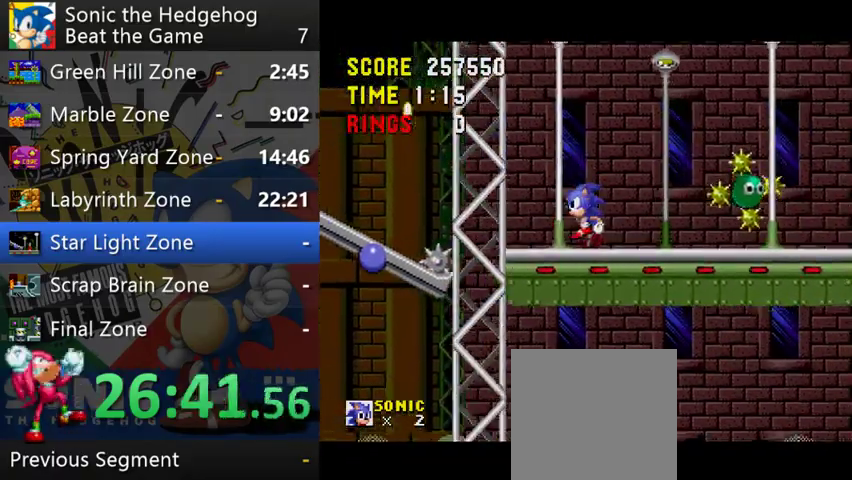
{"buttons": ["A"], "left_stick": "left", "right_stick": "center", "events": [[300, "left_stick", "left"], [367, "A", "down"]]}
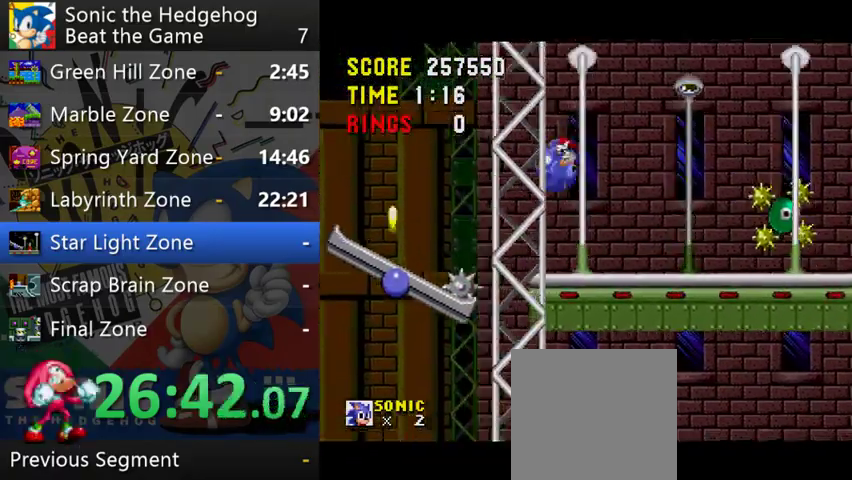
{"buttons": [], "left_stick": "center", "right_stick": "center", "events": [[367, "A", "up"], [367, "left_stick", "center"]]}
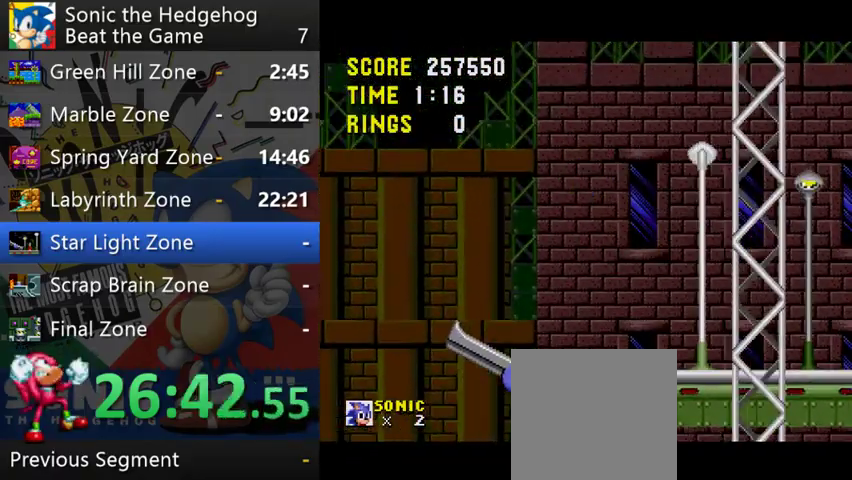
{"buttons": [], "left_stick": "right", "right_stick": "center", "events": [[167, "left_stick", "right"]]}
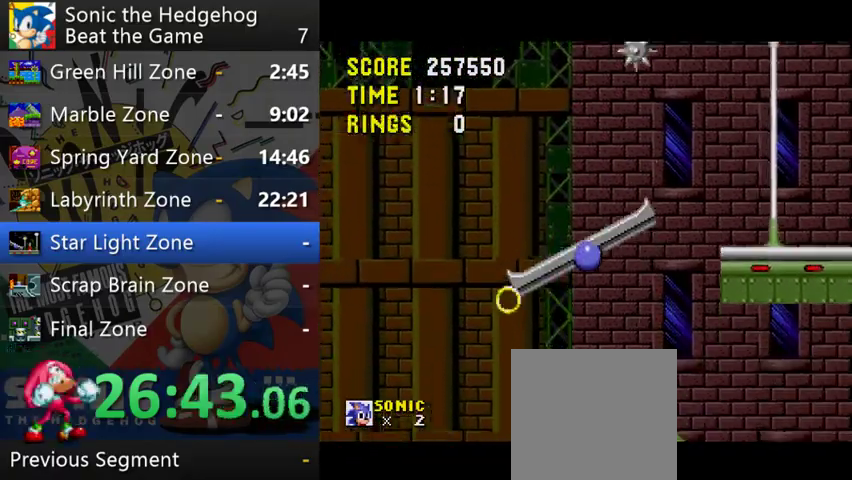
{"buttons": [], "left_stick": "left", "right_stick": "center", "events": [[433, "left_stick", "left"]]}
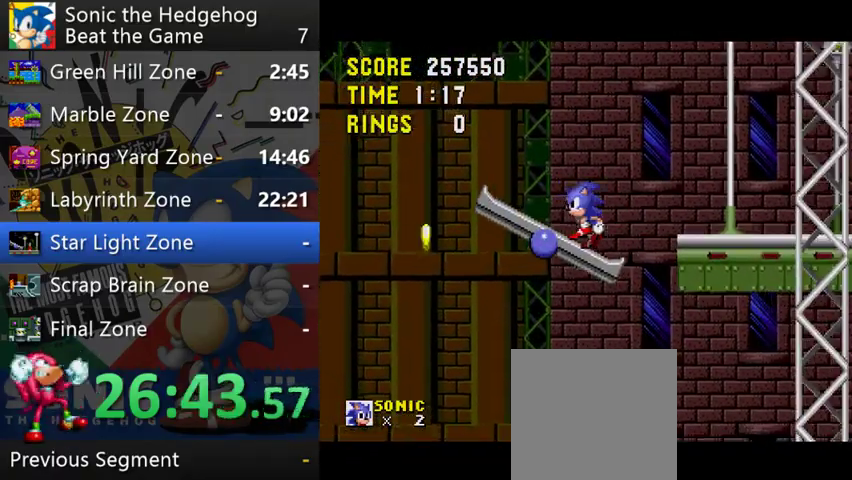
{"buttons": [], "left_stick": "center", "right_stick": "center", "events": [[67, "left_stick", "center"], [167, "left_stick", "right"], [300, "left_stick", "center"]]}
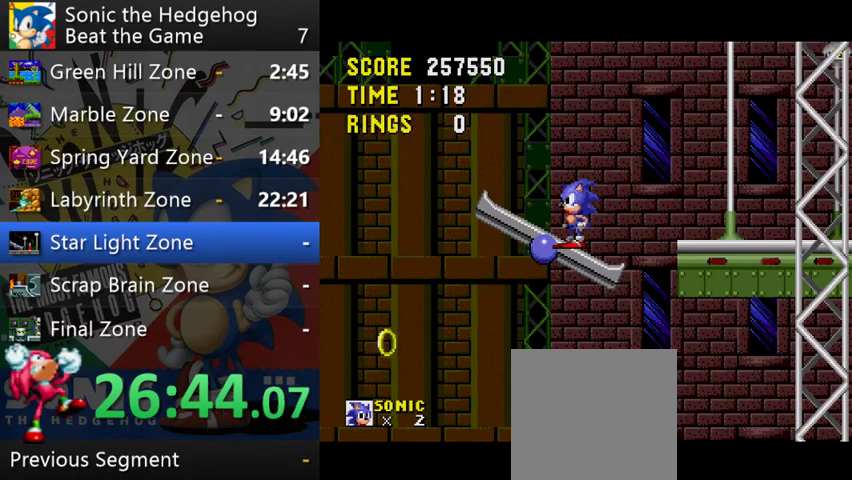
{"buttons": [], "left_stick": "center", "right_stick": "center", "events": []}
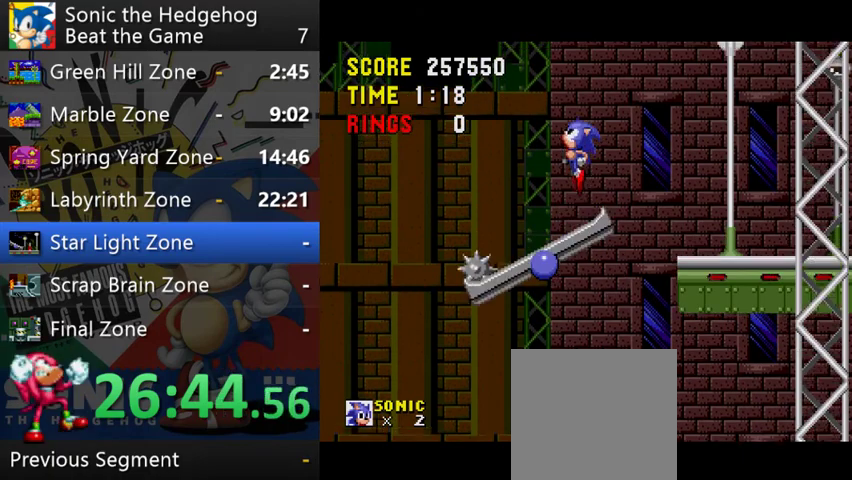
{"buttons": [], "left_stick": "right", "right_stick": "center", "events": [[433, "left_stick", "right"]]}
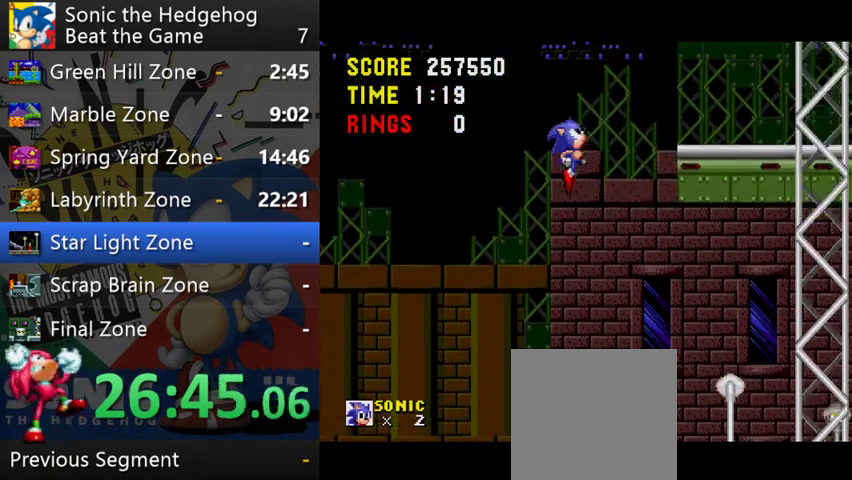
{"buttons": [], "left_stick": "left", "right_stick": "center", "events": [[433, "left_stick", "left"]]}
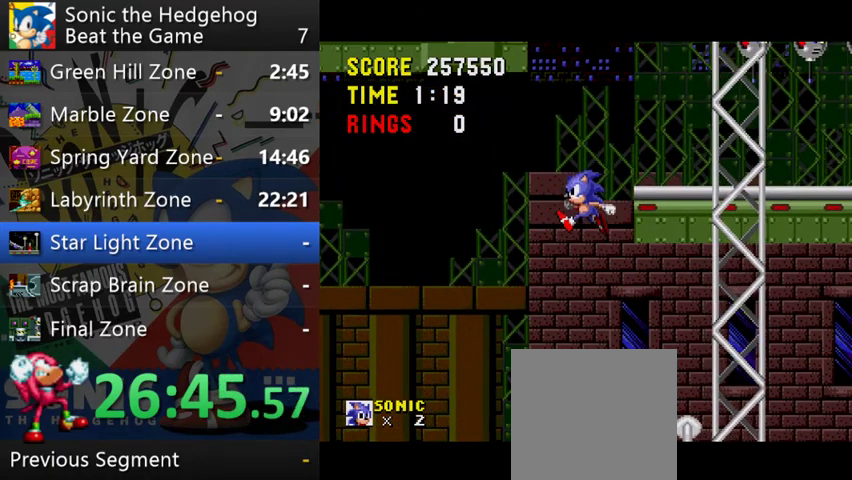
{"buttons": [], "left_stick": "left", "right_stick": "center", "events": []}